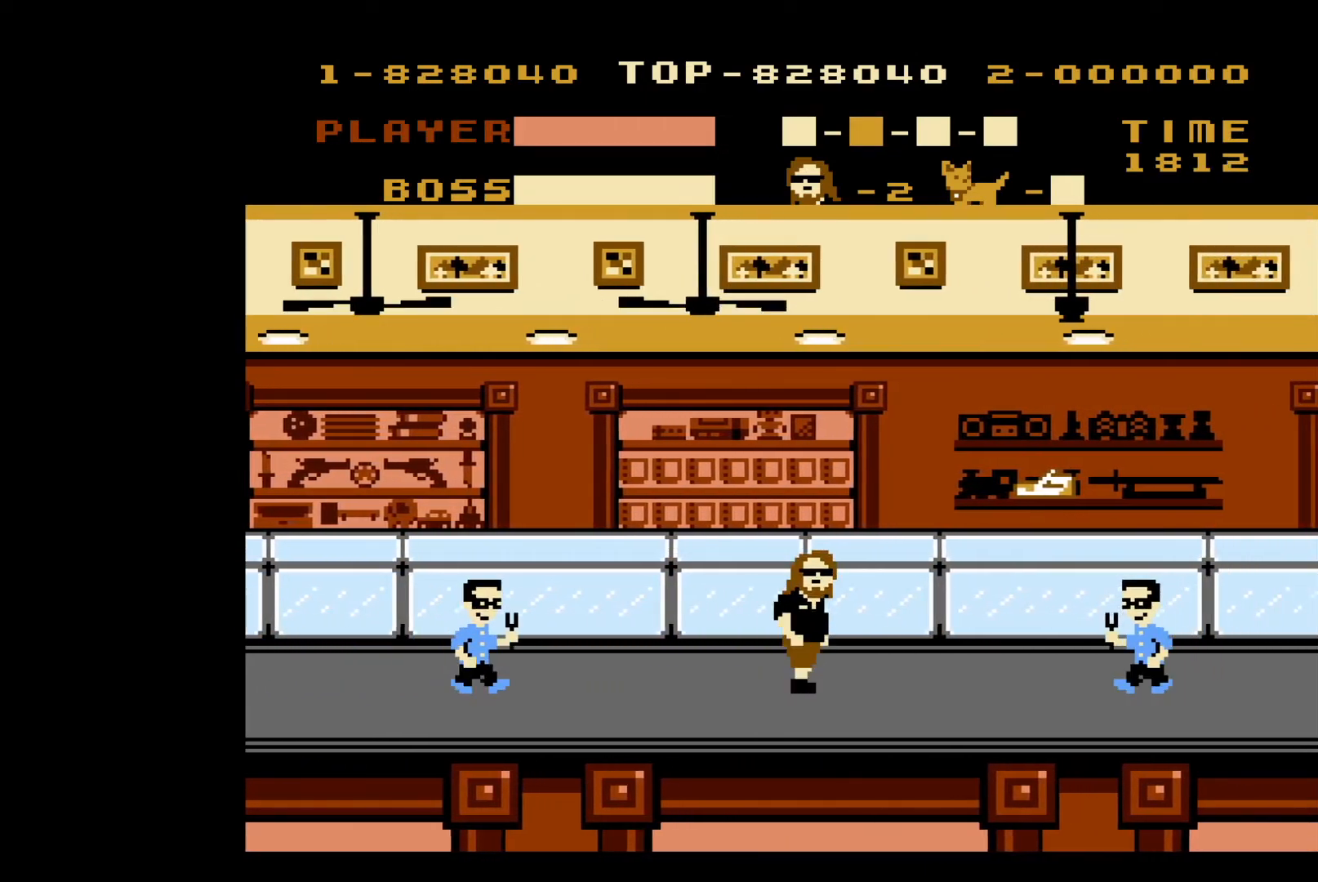
Gameplay with a controller (Nintendo layout); each line is a JSON object with the inputs held at the frame after it. "events" lists button and stick changes between this image and that frame as [ms after this image, input, new state], when the widget could be followed in between. Not read: L3 R3.
{"buttons": ["B", "DPAD_RIGHT"], "events": [[433, "B", "down"]]}
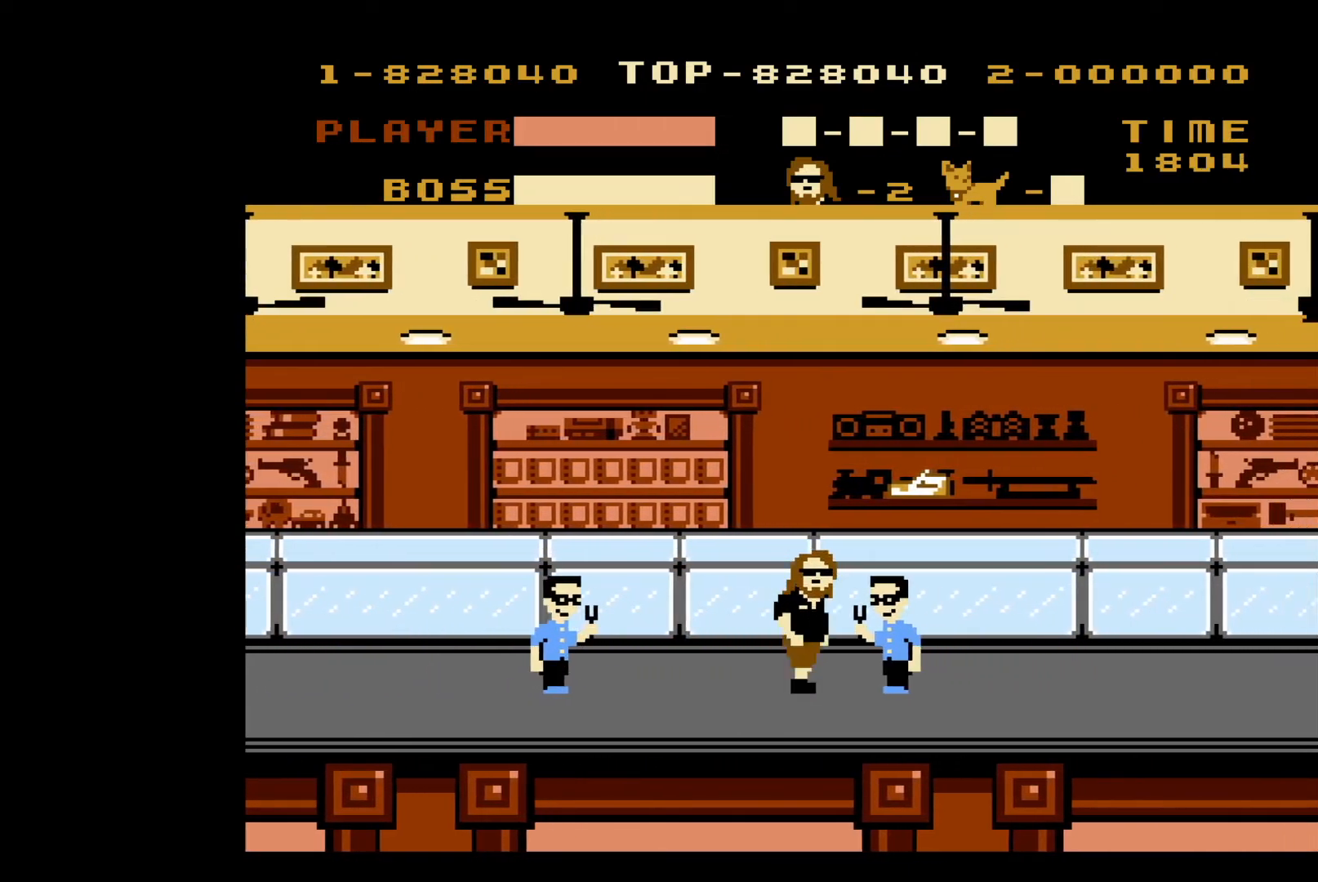
{"buttons": ["B", "DPAD_LEFT"], "events": [[100, "B", "up"], [233, "DPAD_RIGHT", "up"], [283, "DPAD_LEFT", "down"], [433, "B", "down"]]}
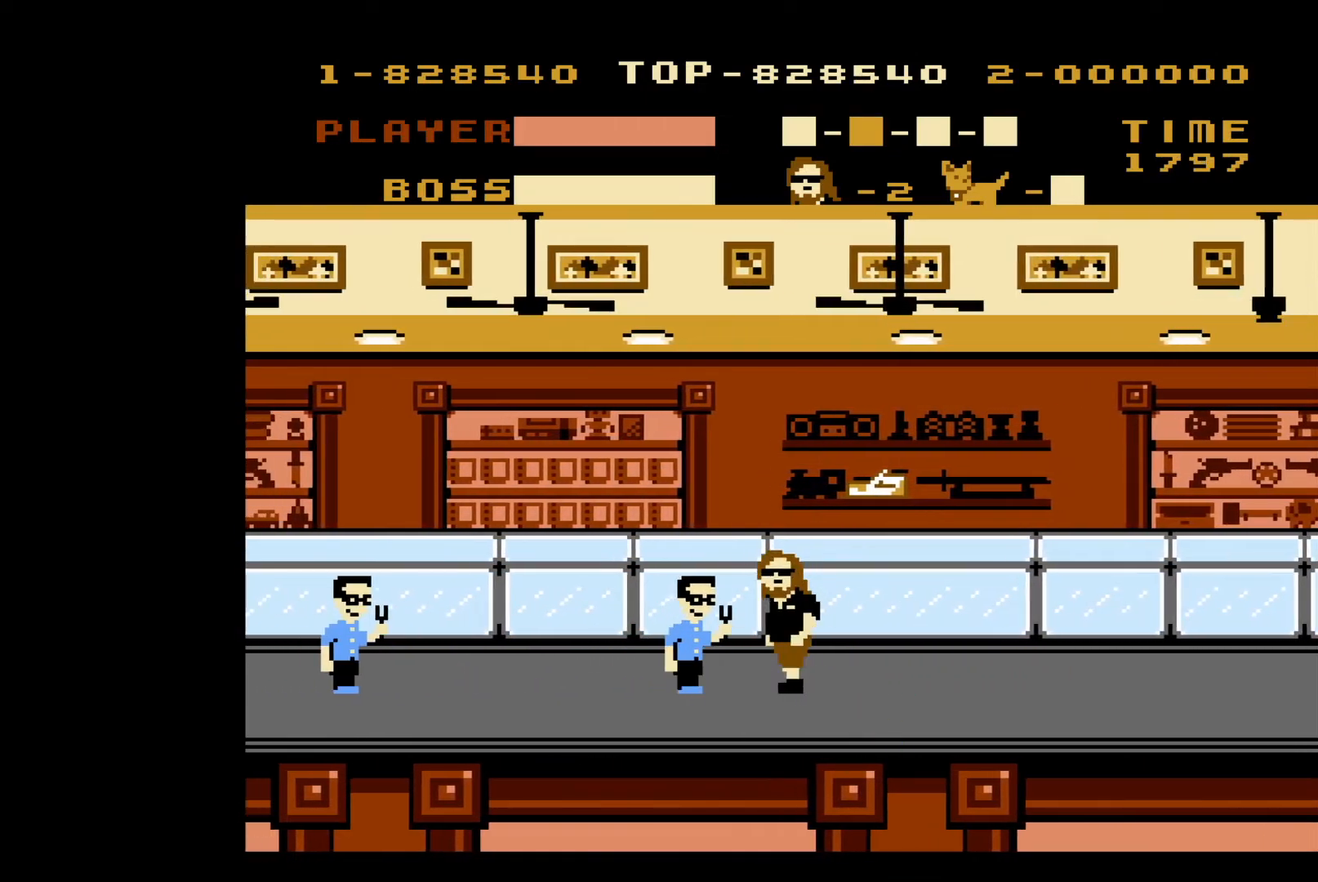
{"buttons": ["DPAD_RIGHT"], "events": [[33, "DPAD_LEFT", "up"], [50, "B", "up"], [83, "DPAD_RIGHT", "down"], [183, "A", "down"], [400, "A", "up"]]}
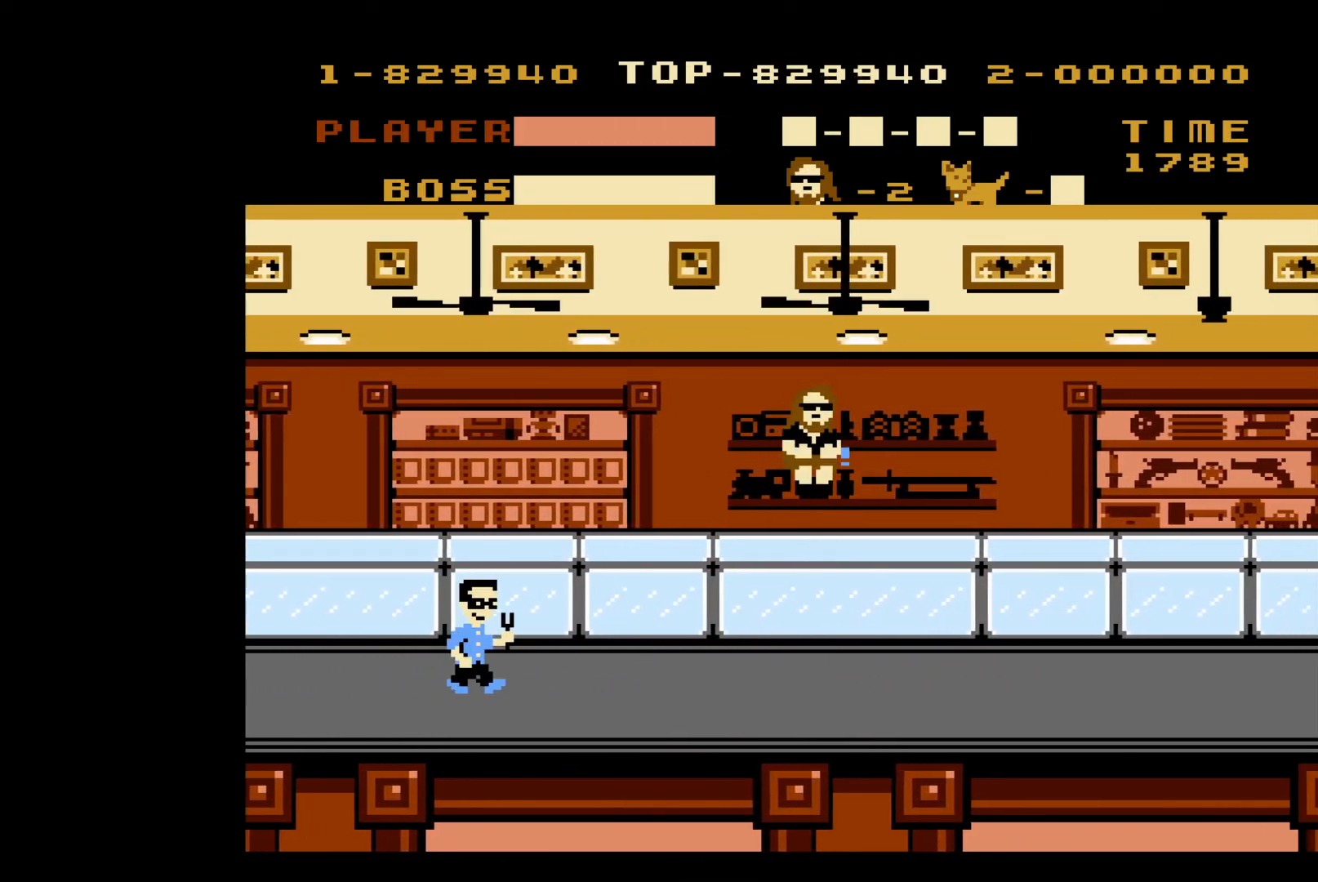
{"buttons": ["DPAD_RIGHT"], "events": []}
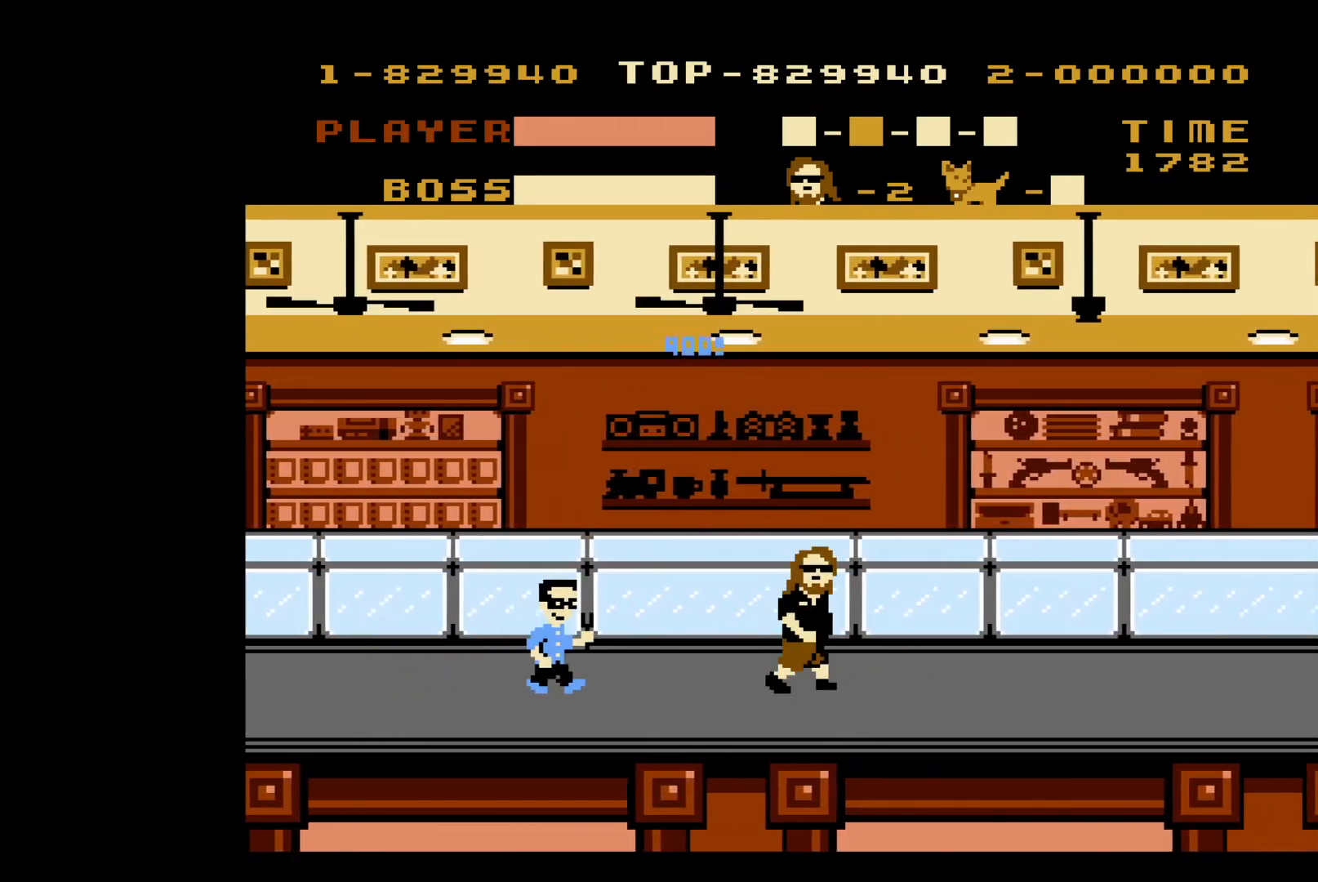
{"buttons": ["DPAD_RIGHT"], "events": []}
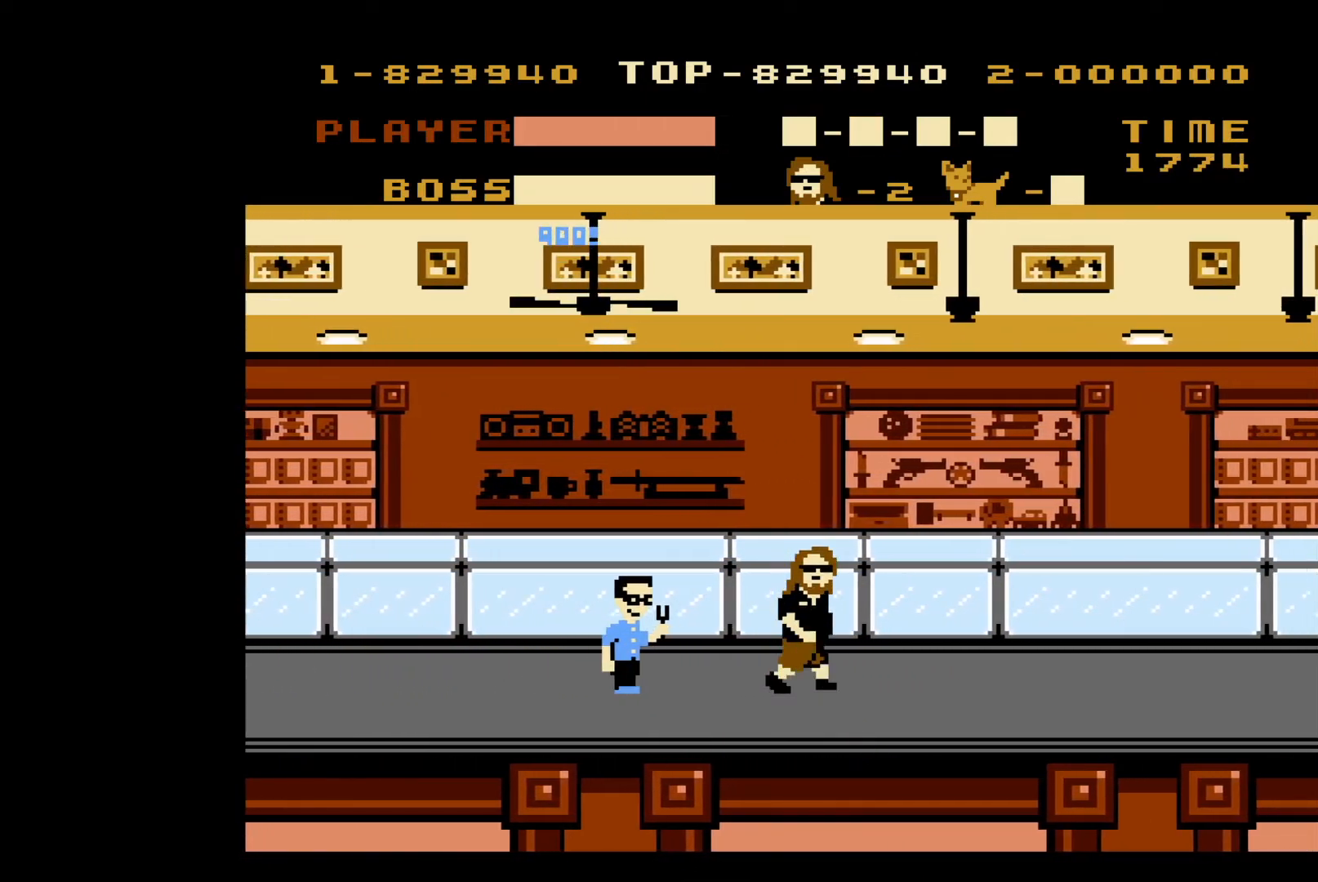
{"buttons": ["DPAD_RIGHT"], "events": [[50, "DPAD_RIGHT", "up"], [83, "DPAD_LEFT", "down"], [167, "B", "down"], [250, "DPAD_LEFT", "up"], [283, "DPAD_RIGHT", "down"], [300, "B", "up"]]}
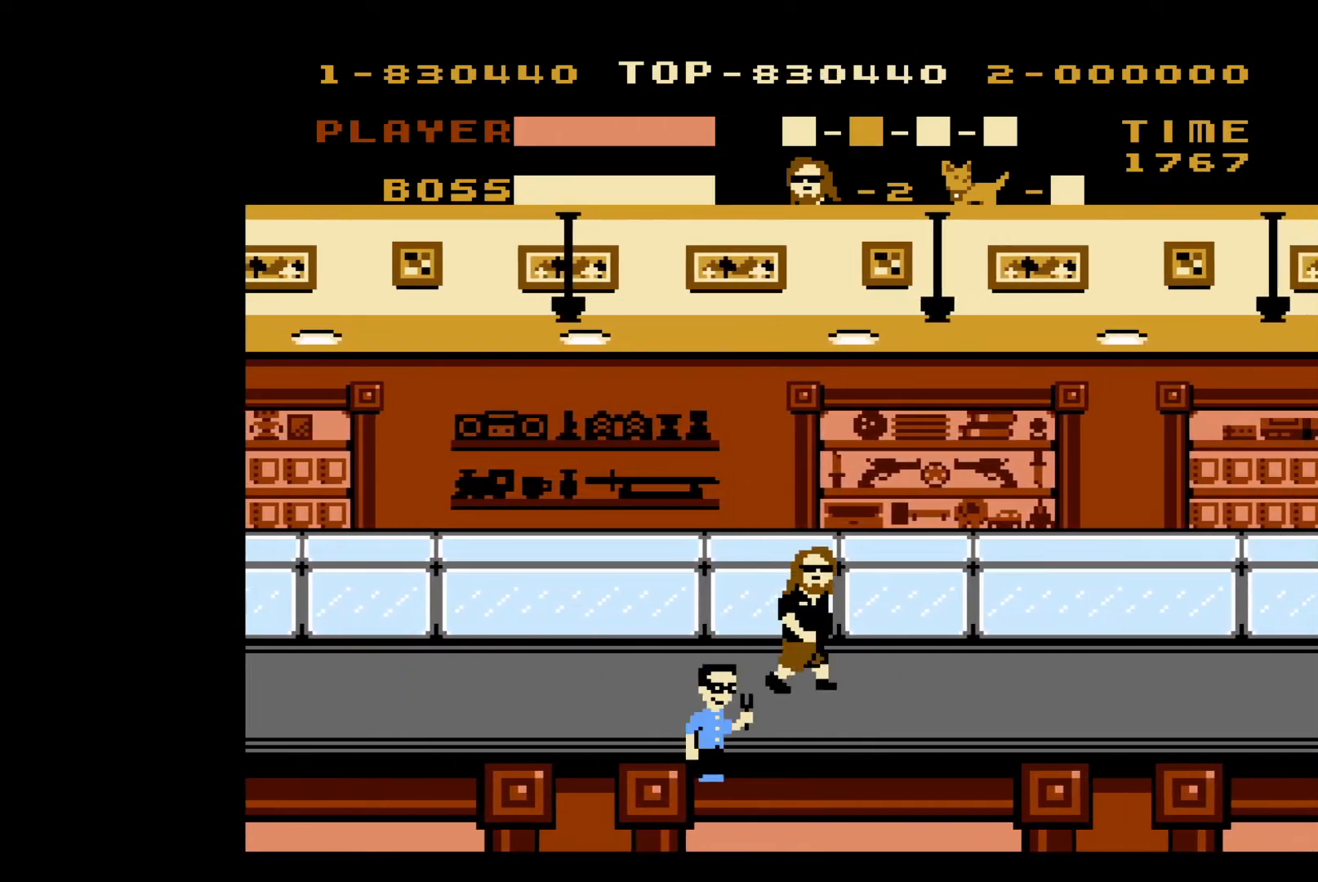
{"buttons": ["DPAD_RIGHT"], "events": []}
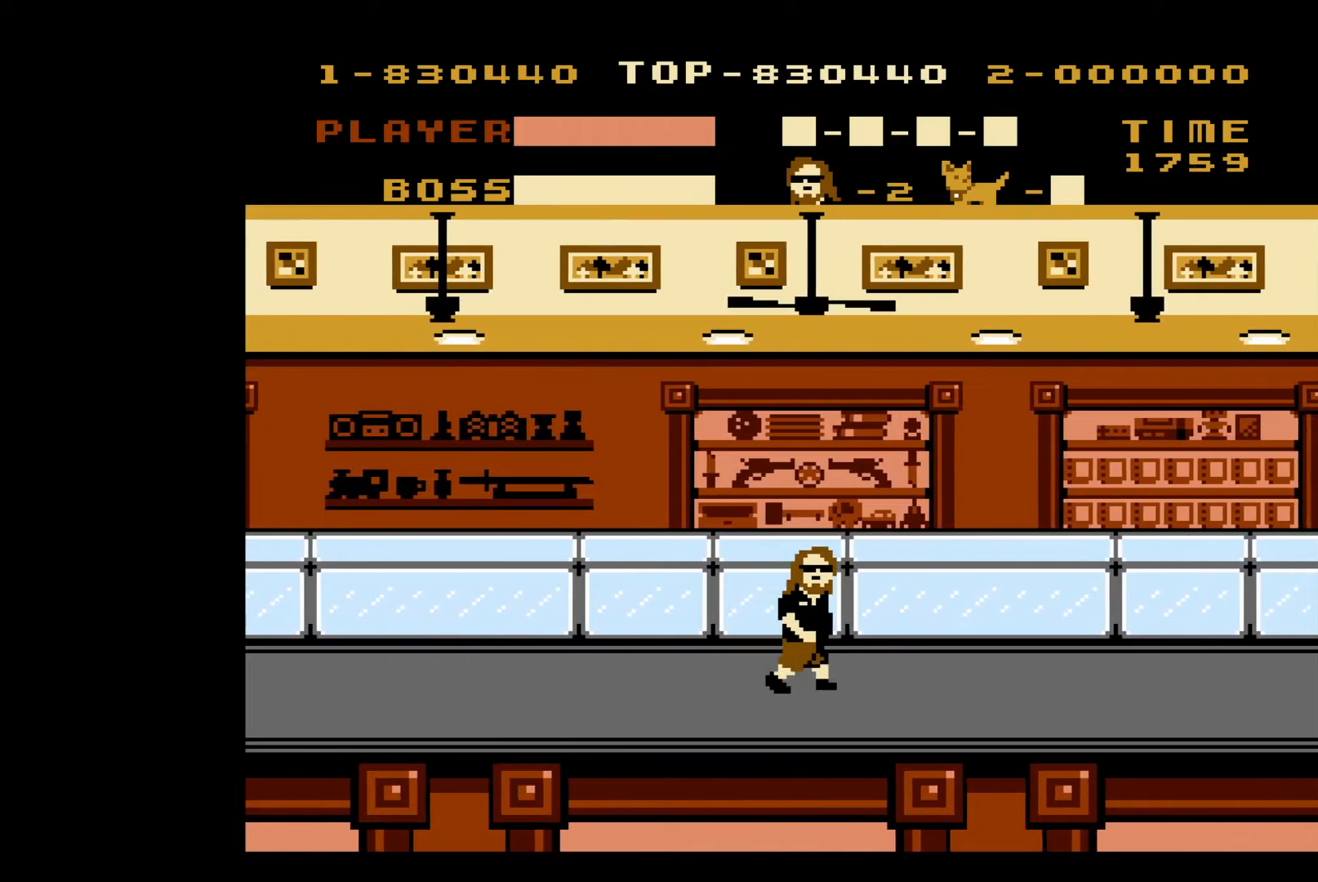
{"buttons": ["DPAD_RIGHT"], "events": []}
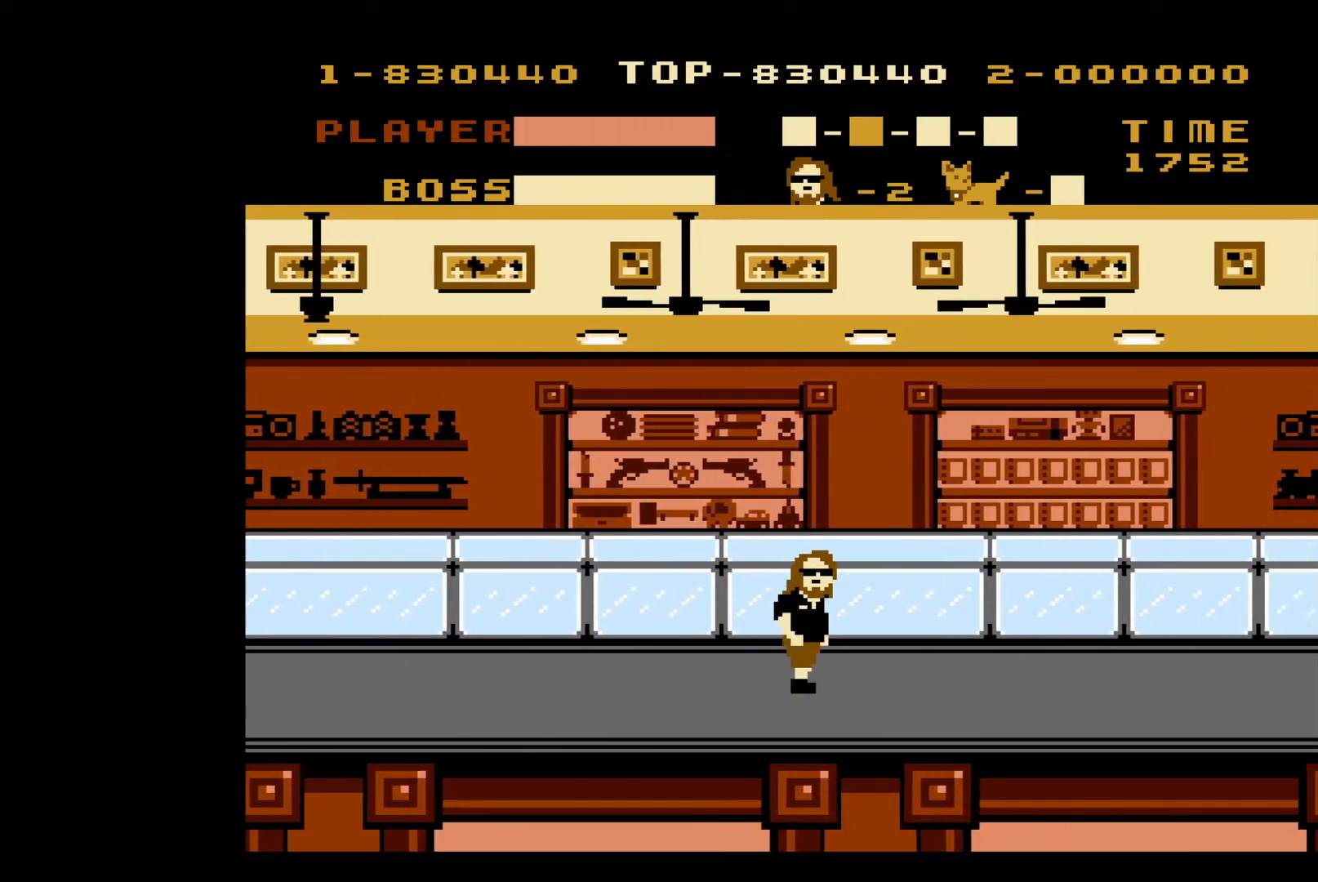
{"buttons": ["DPAD_RIGHT"], "events": []}
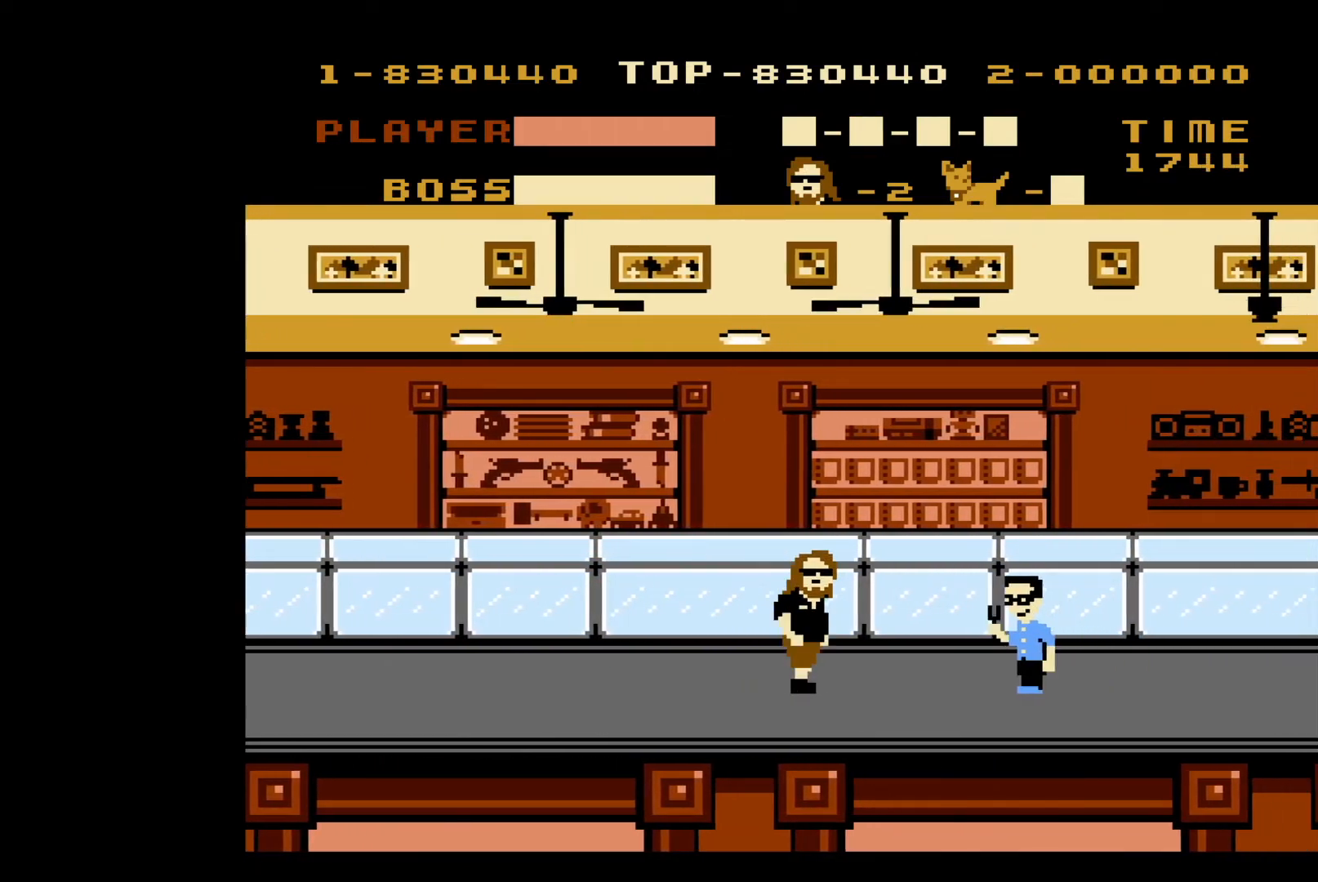
{"buttons": ["DPAD_RIGHT"], "events": [[150, "B", "down"], [283, "B", "up"]]}
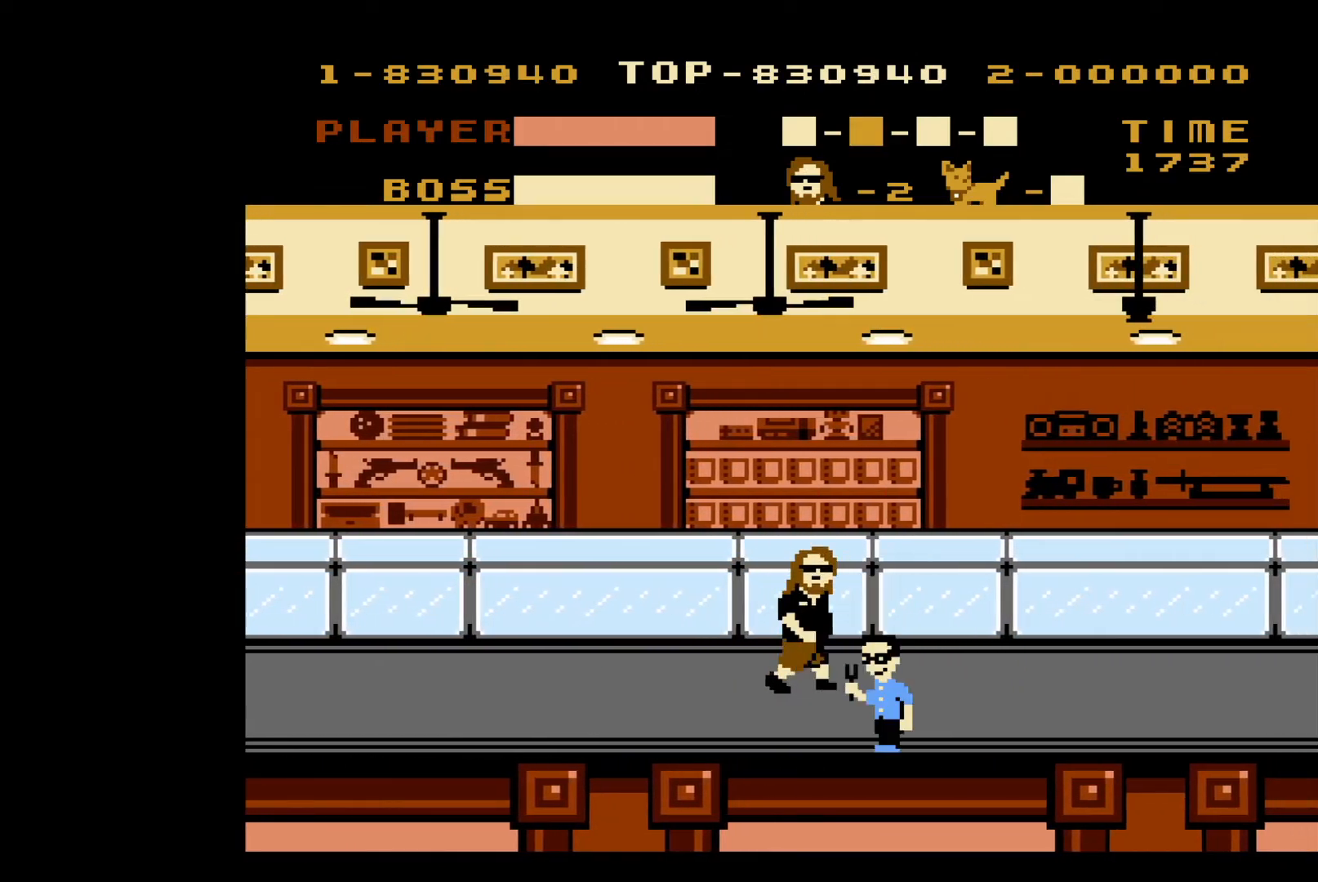
{"buttons": ["DPAD_RIGHT"], "events": []}
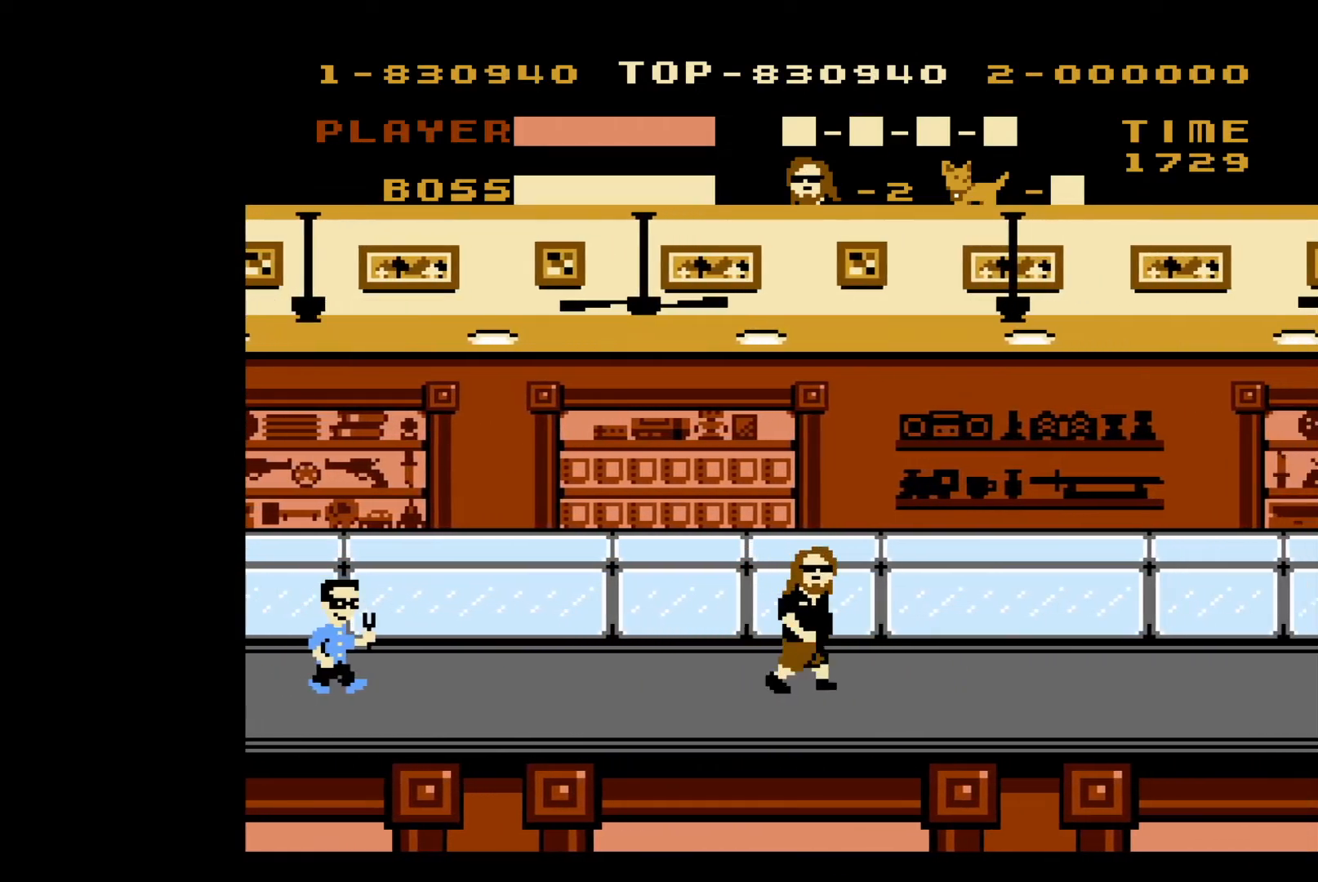
{"buttons": ["DPAD_RIGHT"], "events": []}
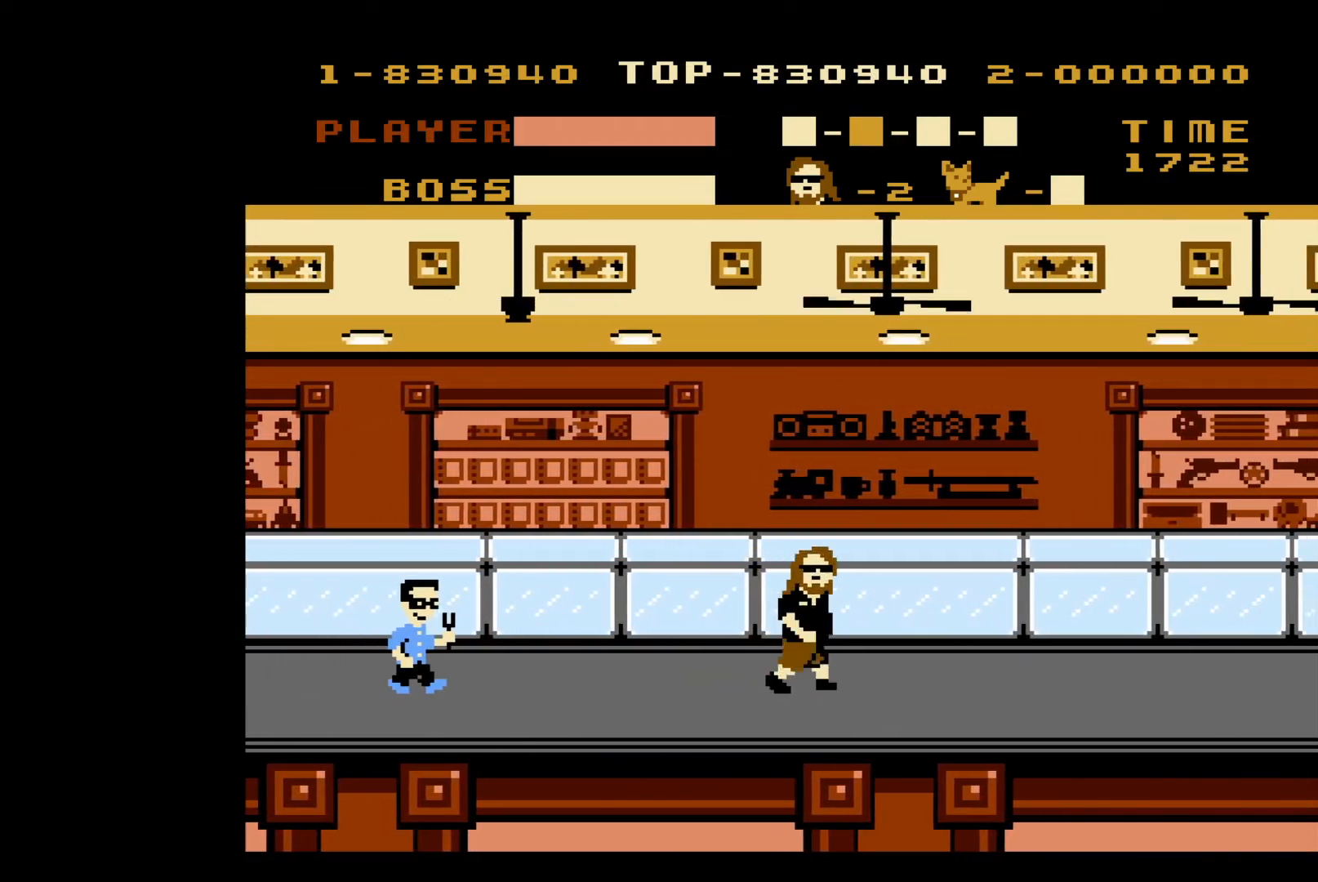
{"buttons": ["DPAD_RIGHT"], "events": []}
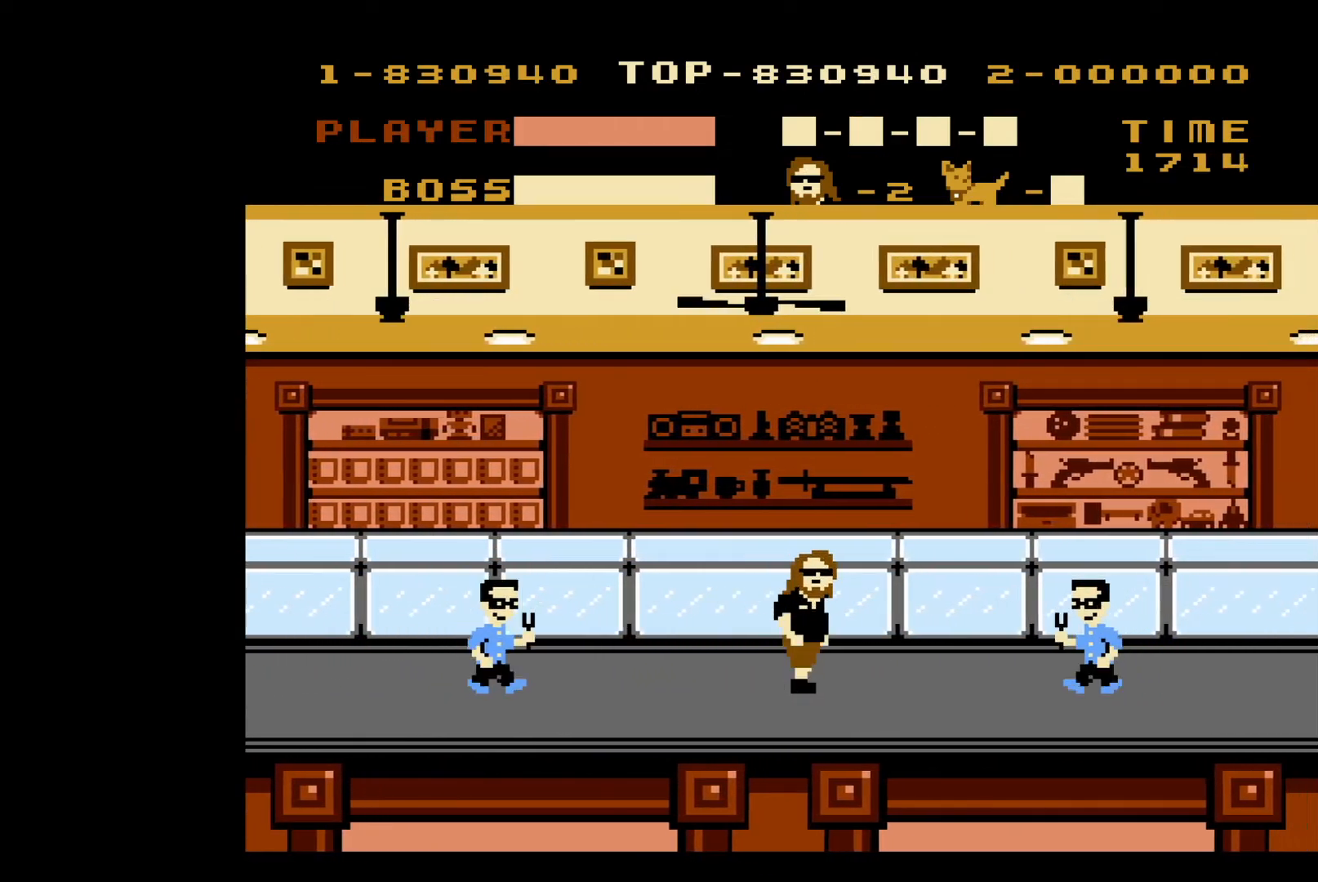
{"buttons": ["DPAD_RIGHT"], "events": [[333, "B", "down"], [450, "B", "up"]]}
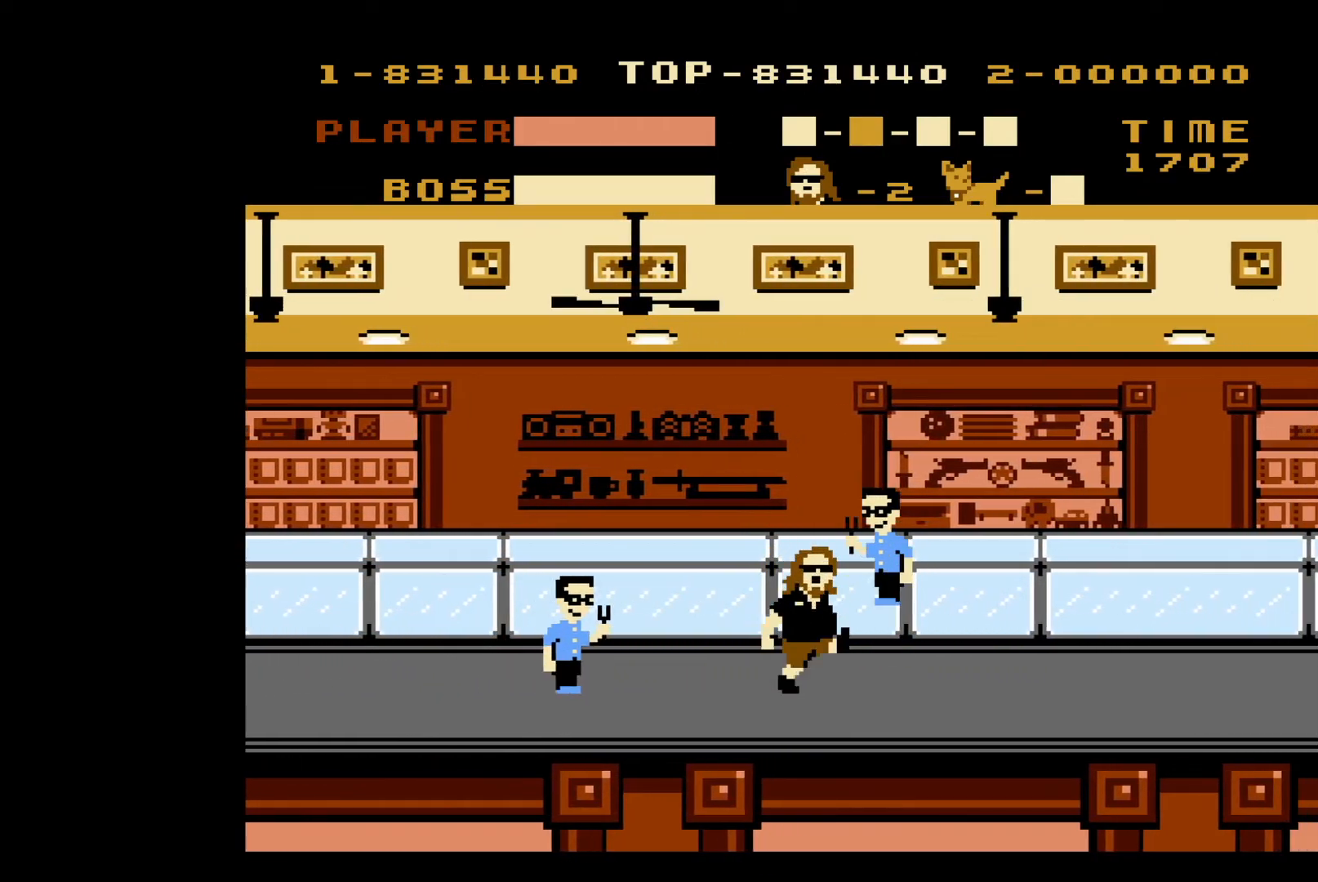
{"buttons": ["DPAD_RIGHT"], "events": [[100, "DPAD_RIGHT", "up"], [183, "DPAD_LEFT", "down"], [333, "B", "down"], [400, "DPAD_LEFT", "up"], [467, "B", "up"], [467, "DPAD_RIGHT", "down"]]}
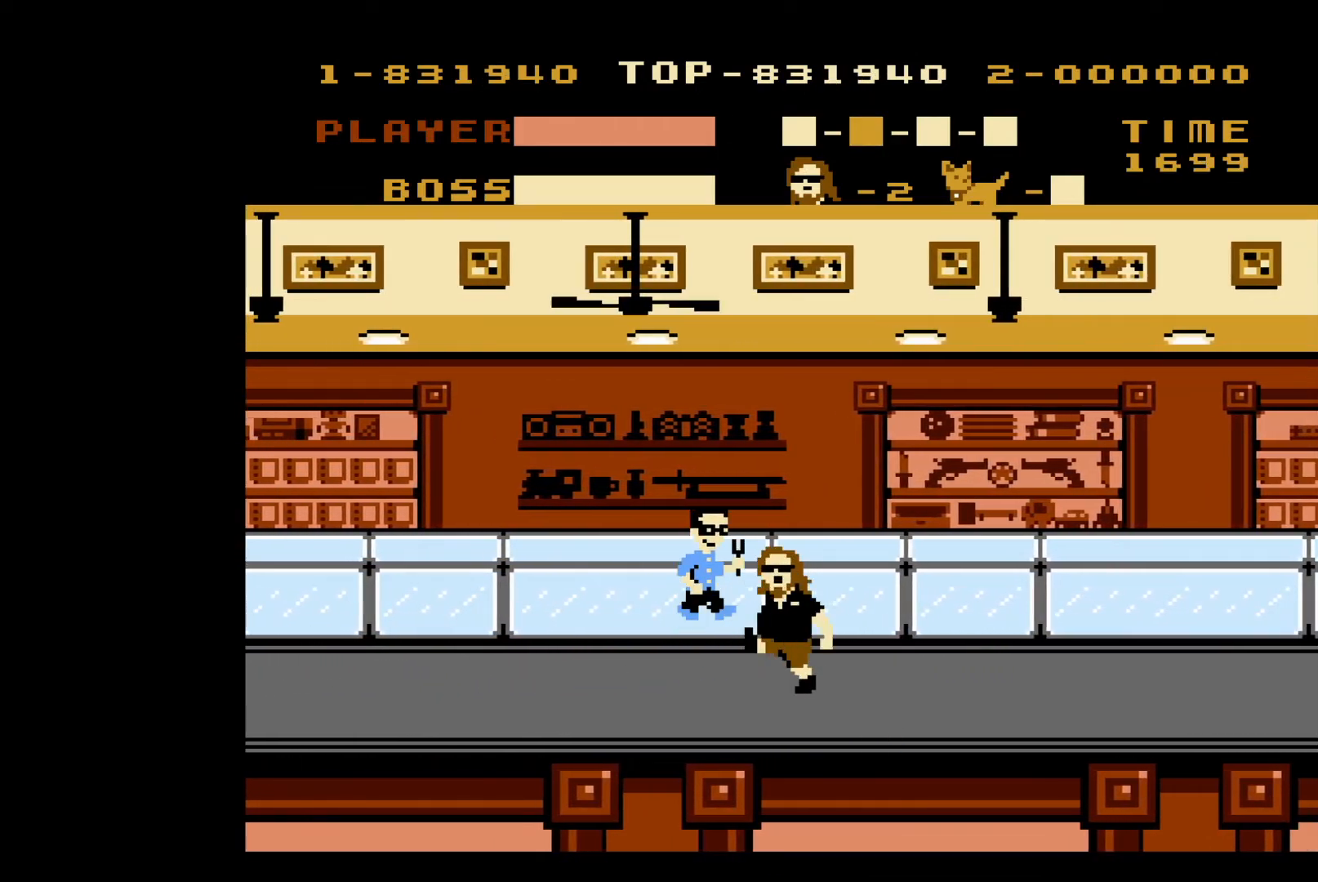
{"buttons": ["DPAD_RIGHT"], "events": []}
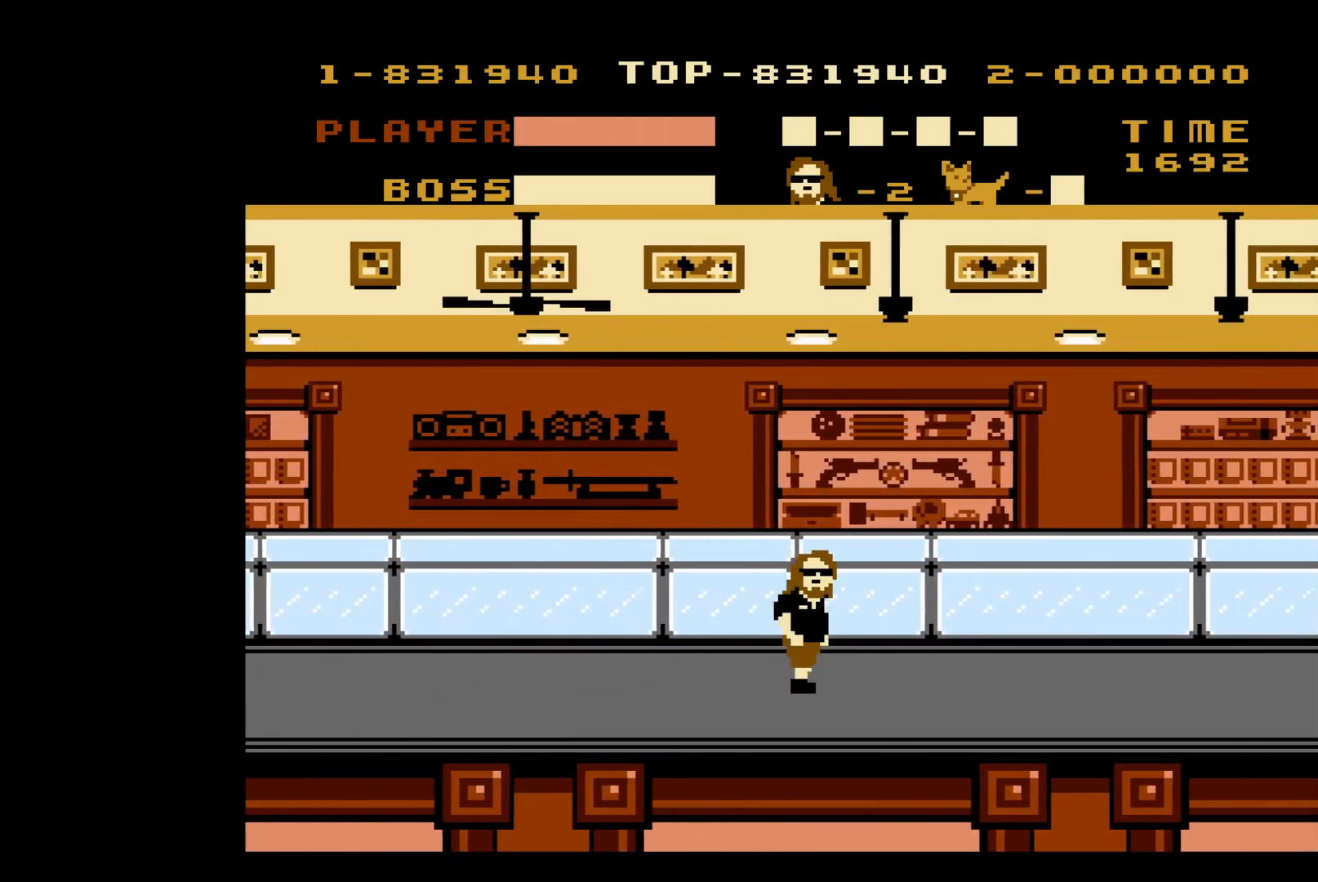
{"buttons": ["DPAD_RIGHT"], "events": []}
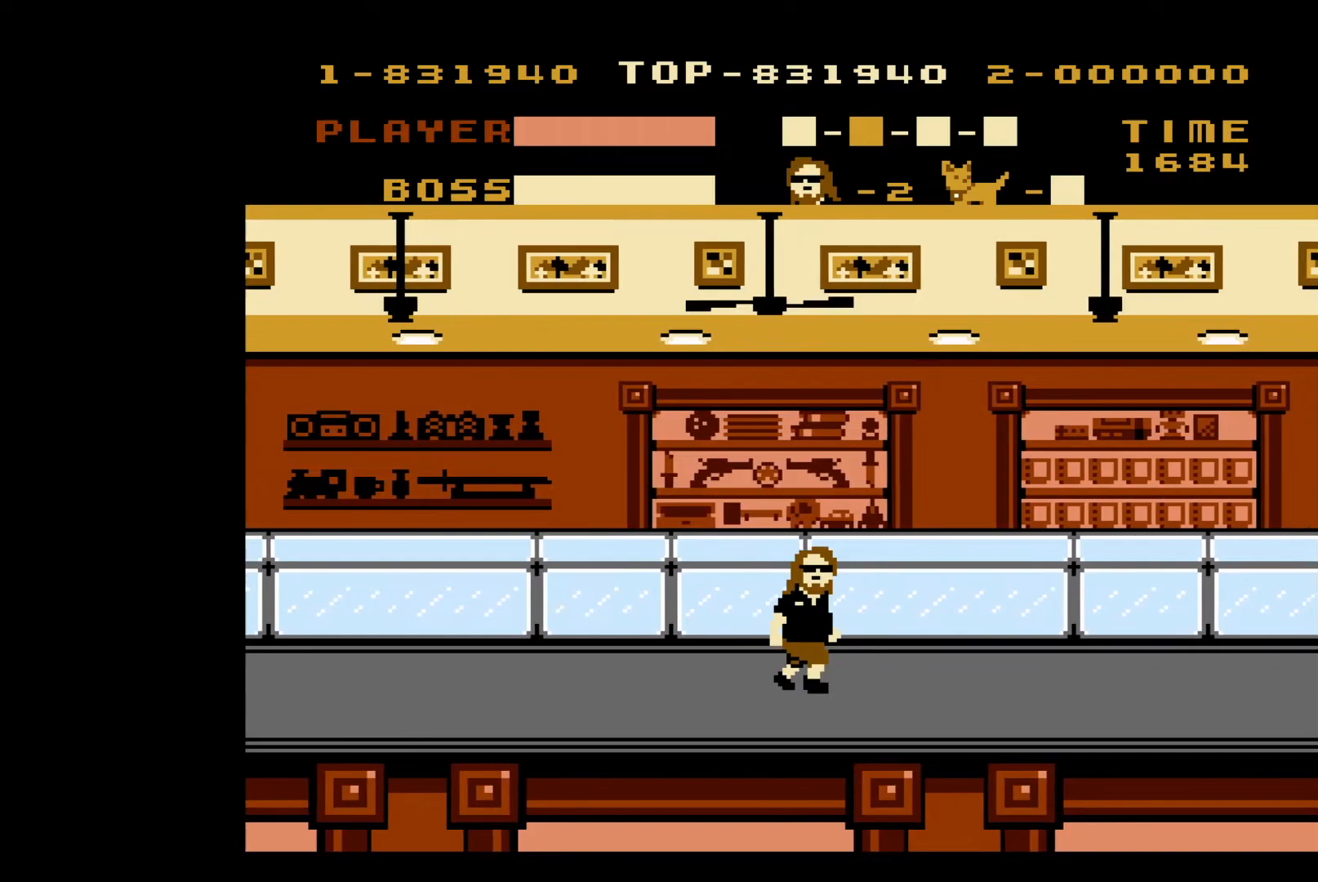
{"buttons": ["DPAD_RIGHT"], "events": []}
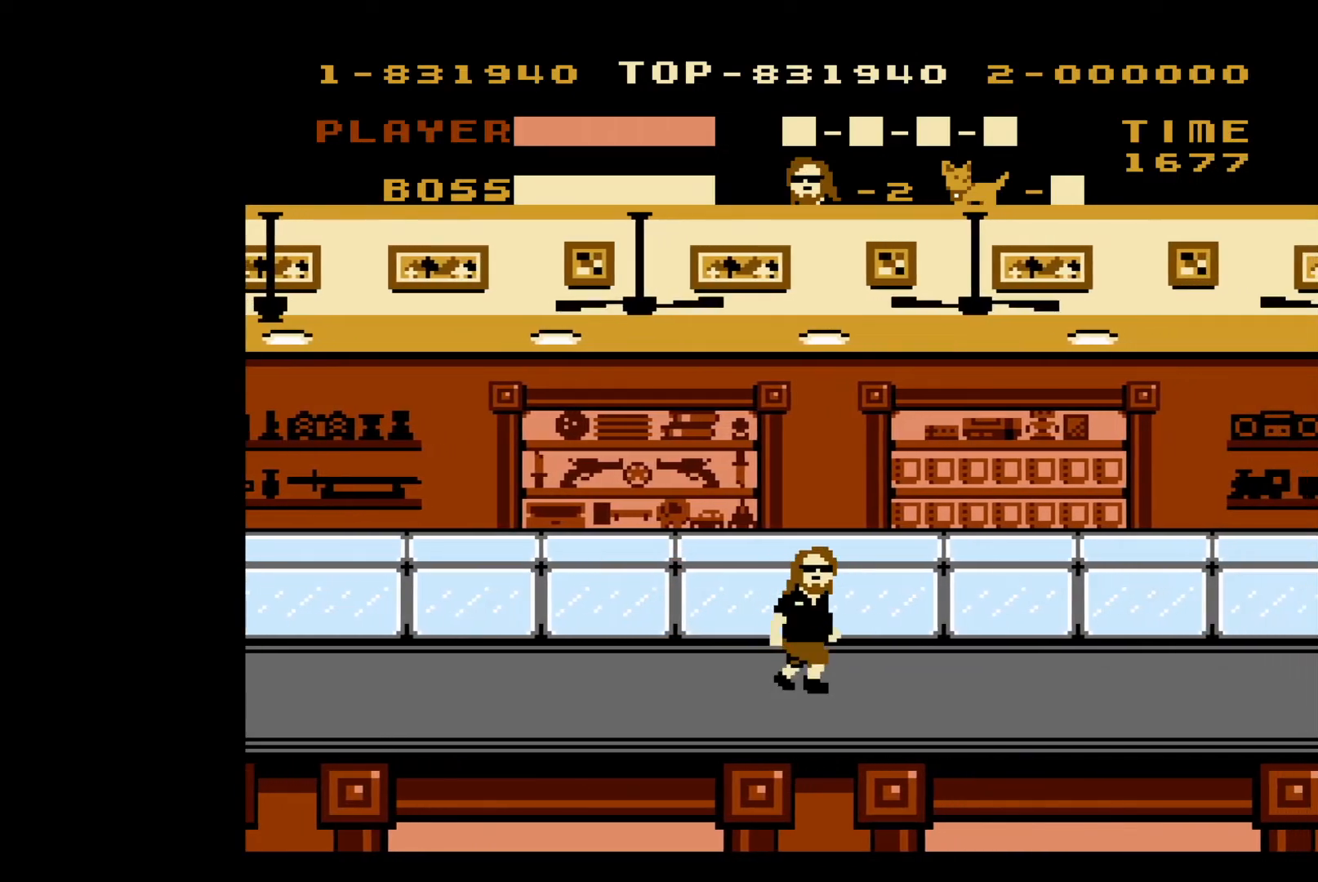
{"buttons": ["DPAD_RIGHT"], "events": []}
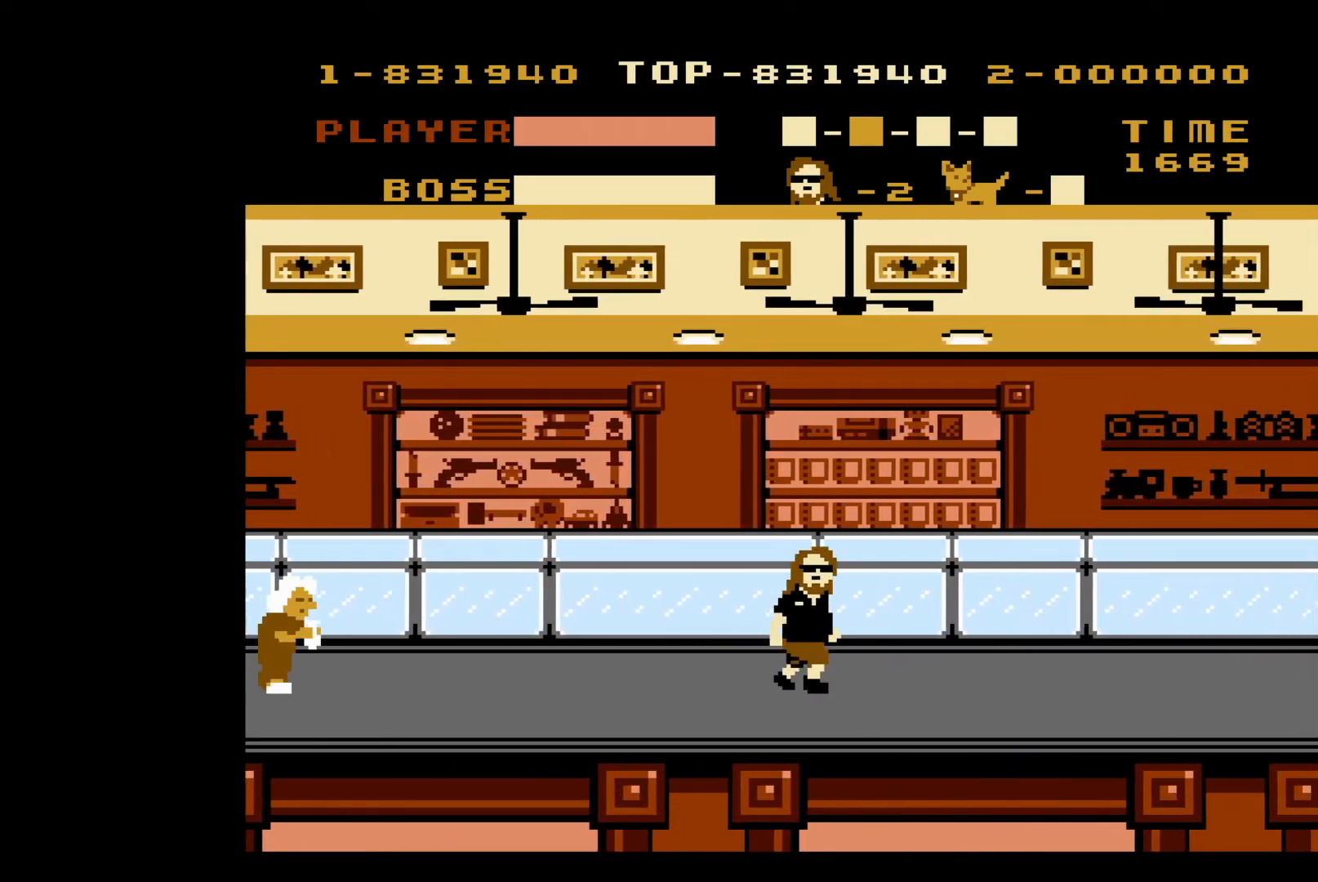
{"buttons": ["DPAD_RIGHT"], "events": []}
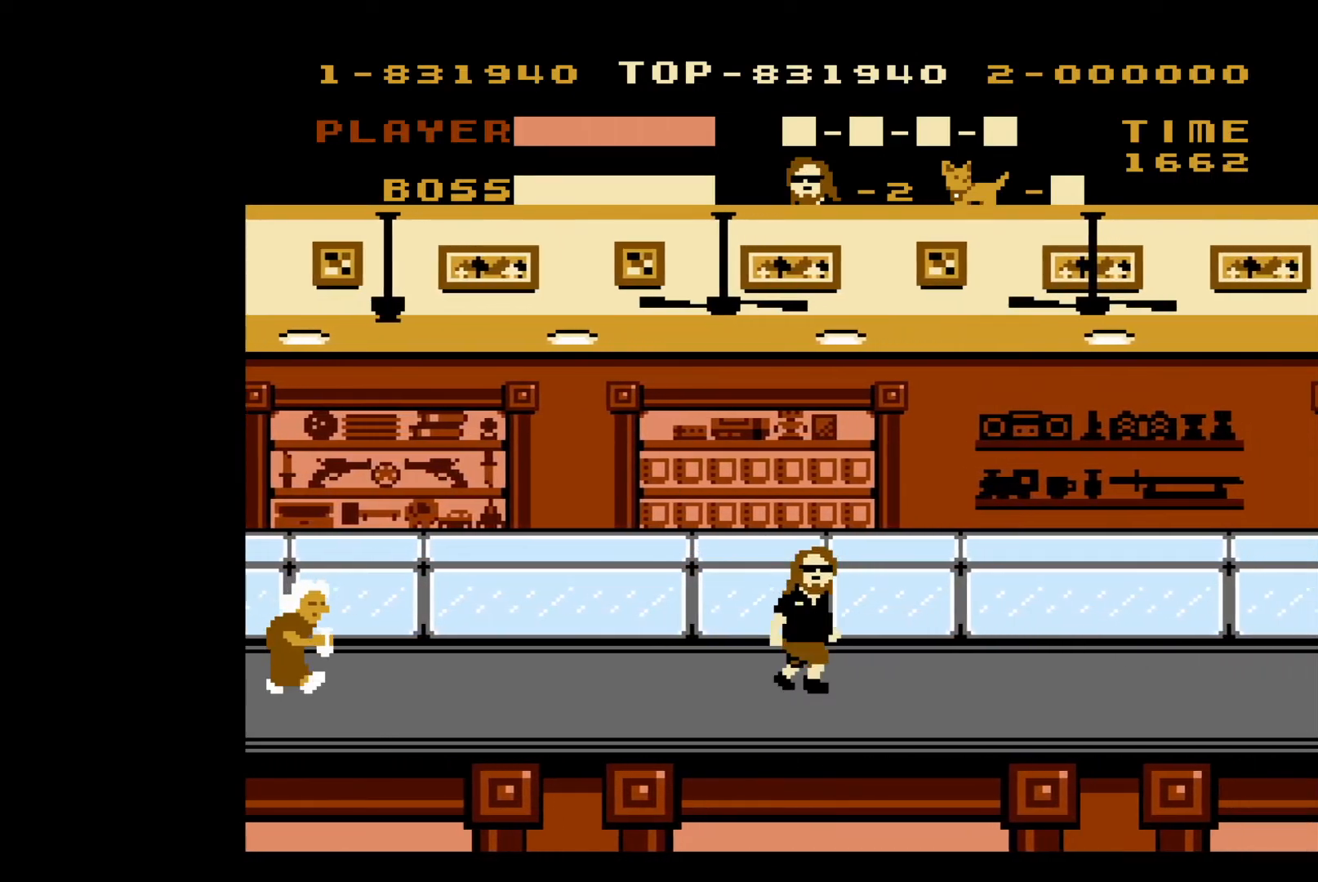
{"buttons": ["DPAD_RIGHT"], "events": []}
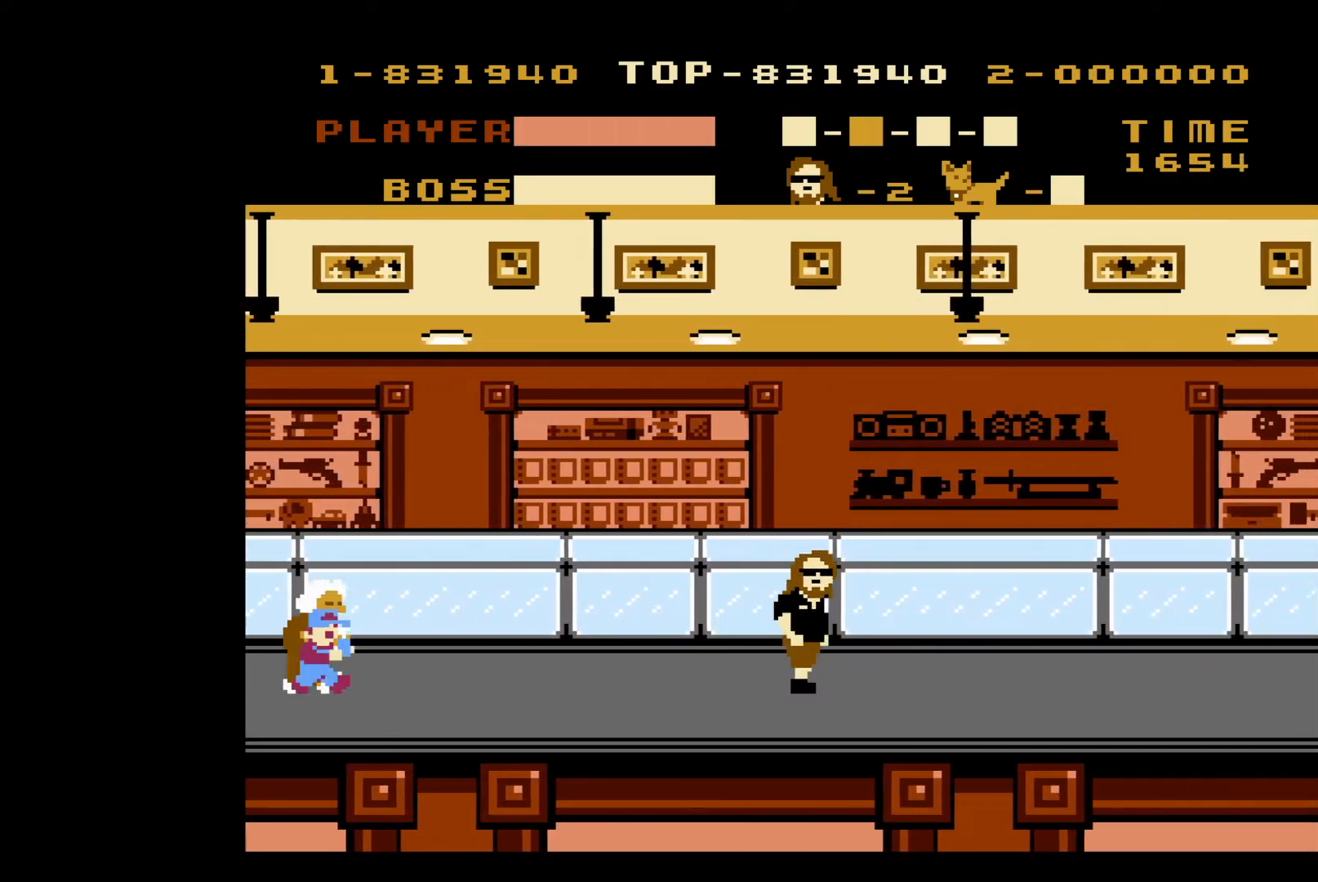
{"buttons": ["DPAD_RIGHT"], "events": []}
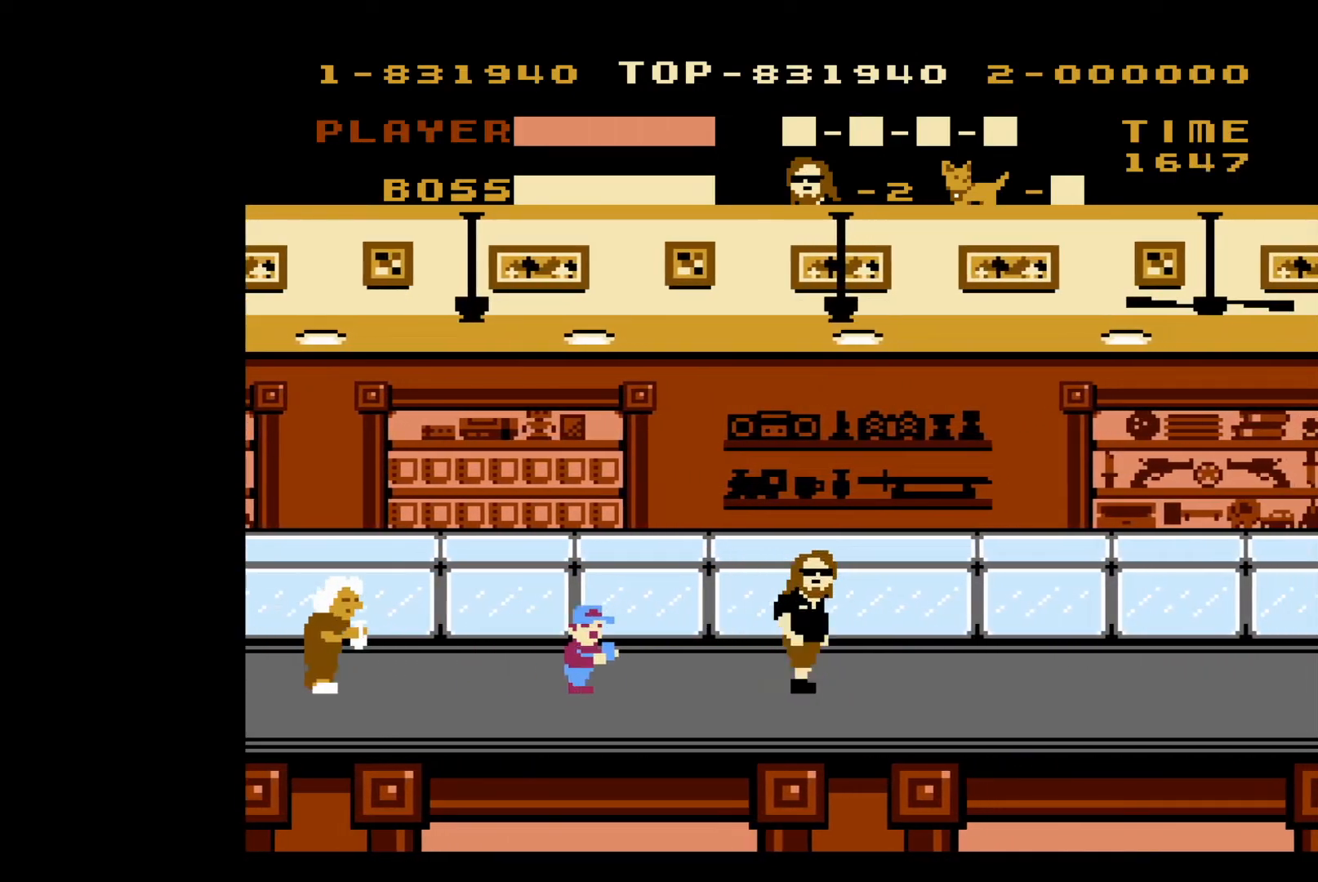
{"buttons": ["DPAD_RIGHT"], "events": [[50, "DPAD_RIGHT", "up"], [83, "DPAD_LEFT", "down"], [100, "B", "down"], [200, "B", "up"], [200, "DPAD_LEFT", "up"], [200, "DPAD_RIGHT", "down"]]}
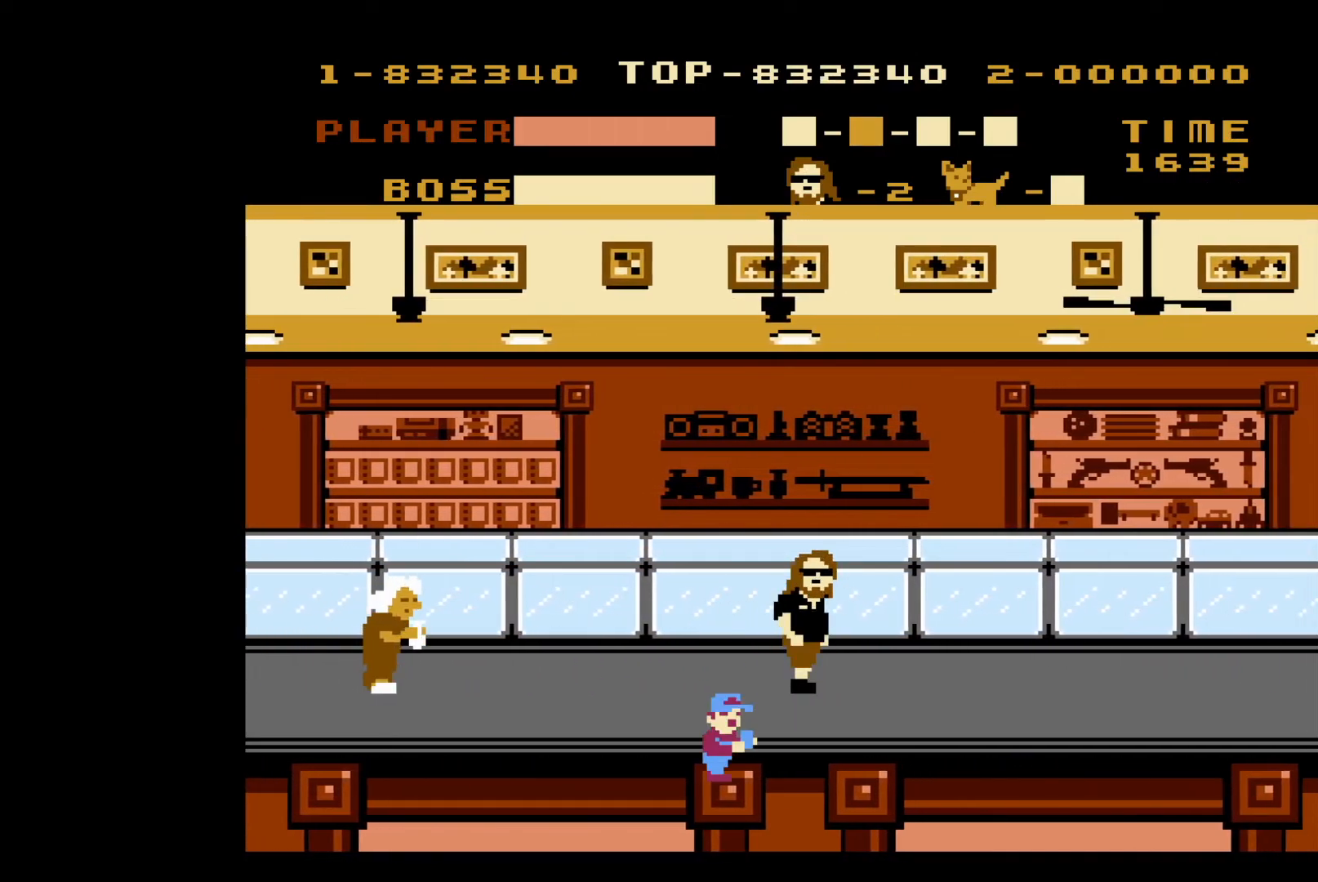
{"buttons": ["DPAD_RIGHT"], "events": []}
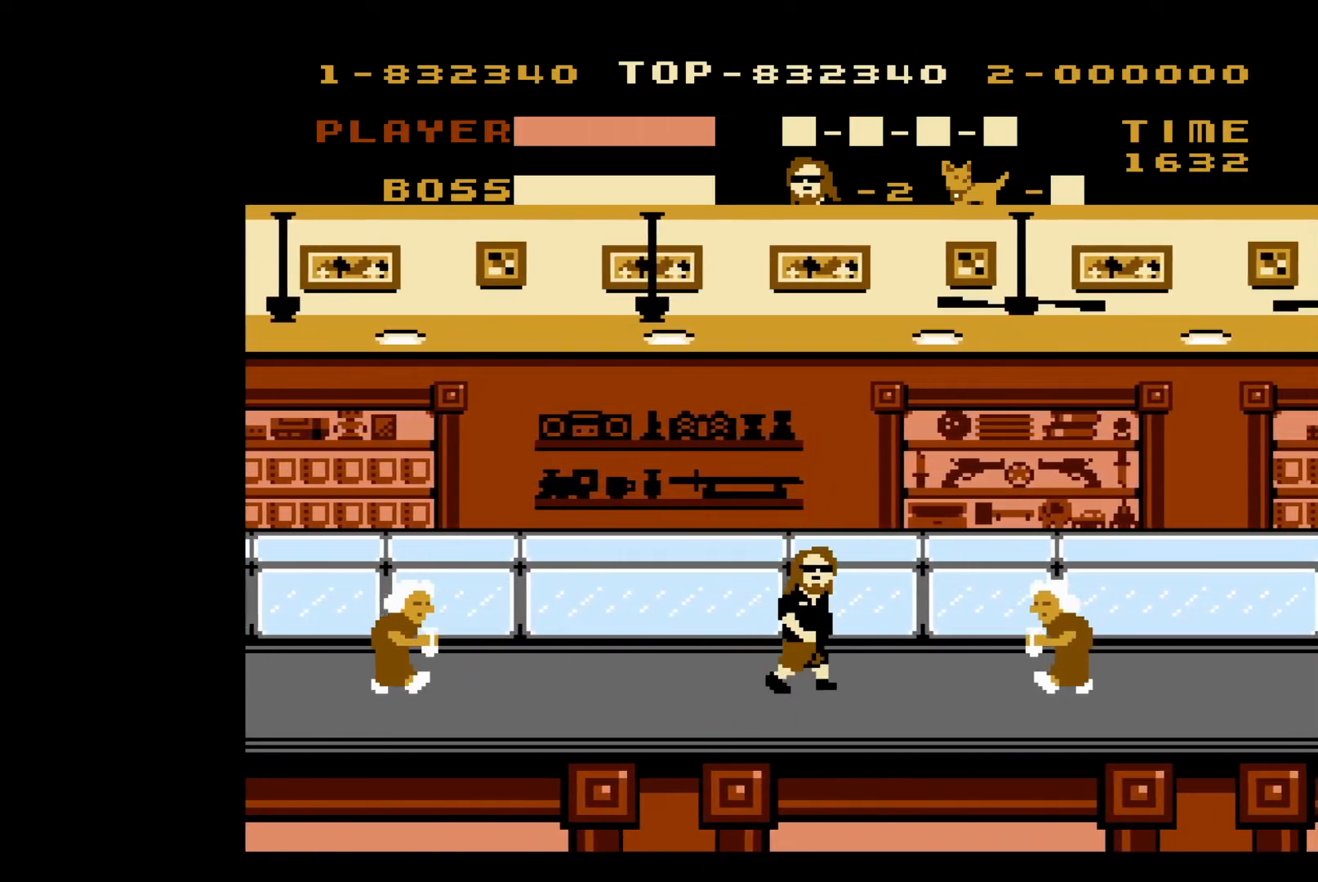
{"buttons": ["DPAD_RIGHT"], "events": [[333, "B", "down"], [467, "B", "up"]]}
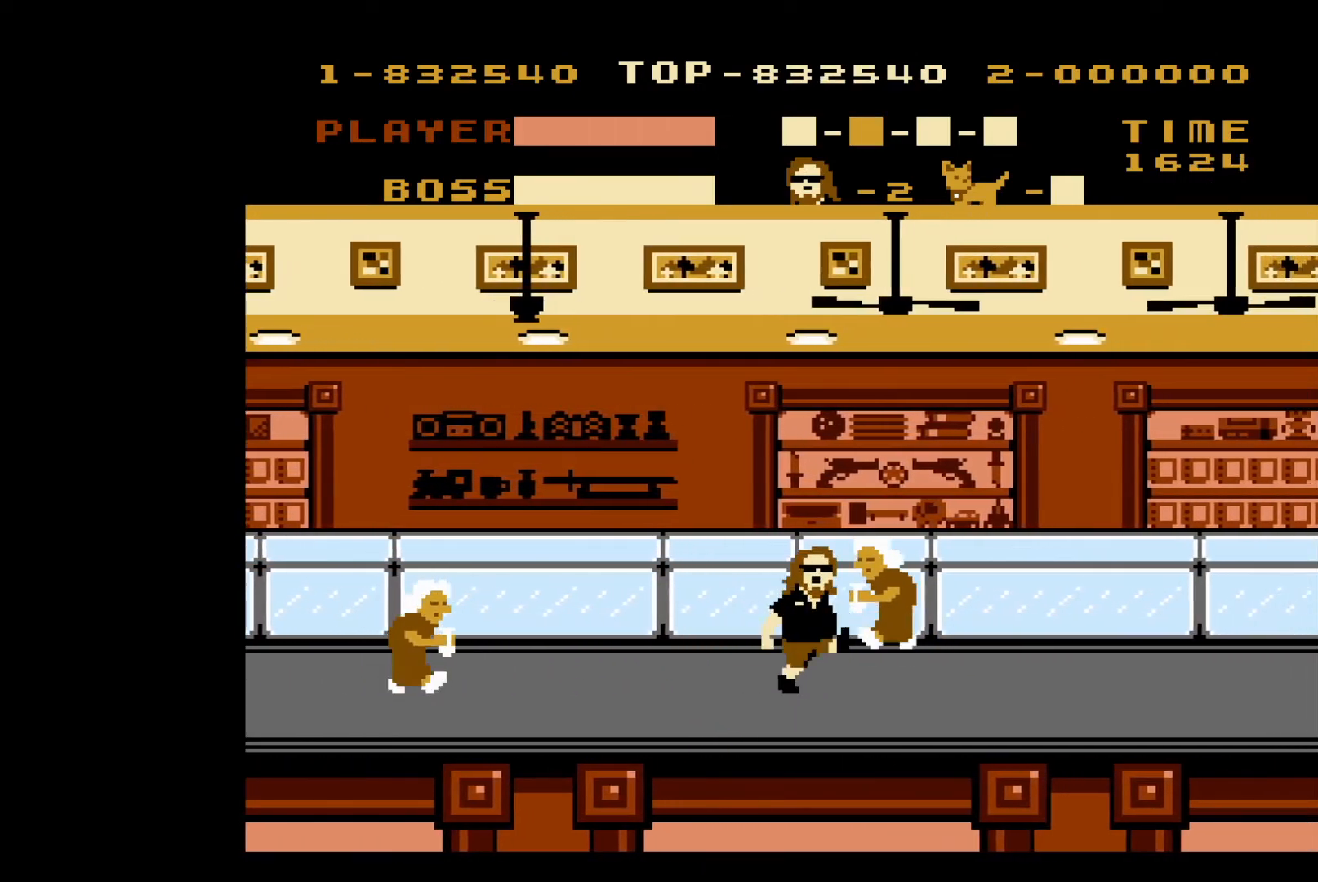
{"buttons": ["DPAD_RIGHT"], "events": []}
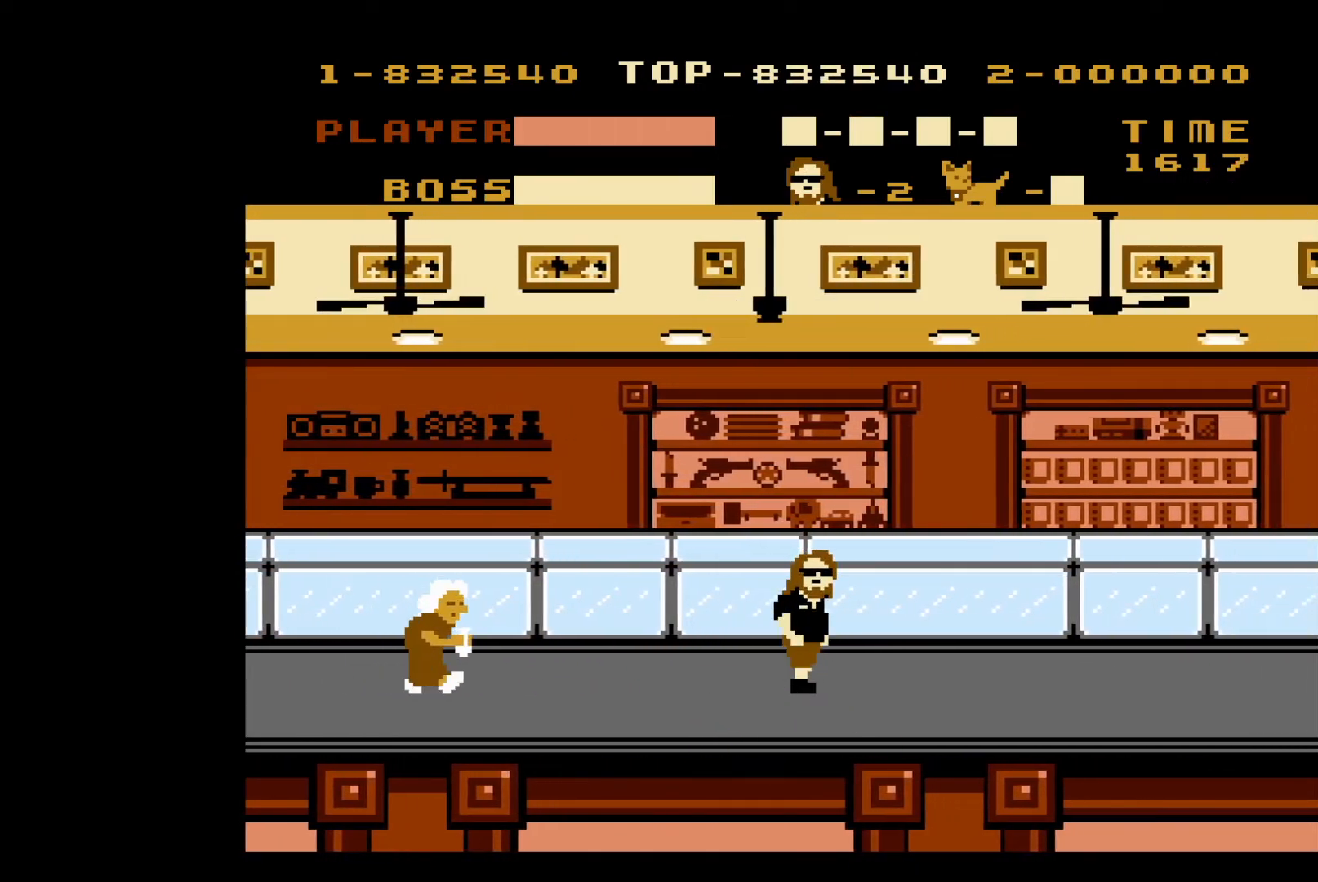
{"buttons": ["DPAD_RIGHT"], "events": []}
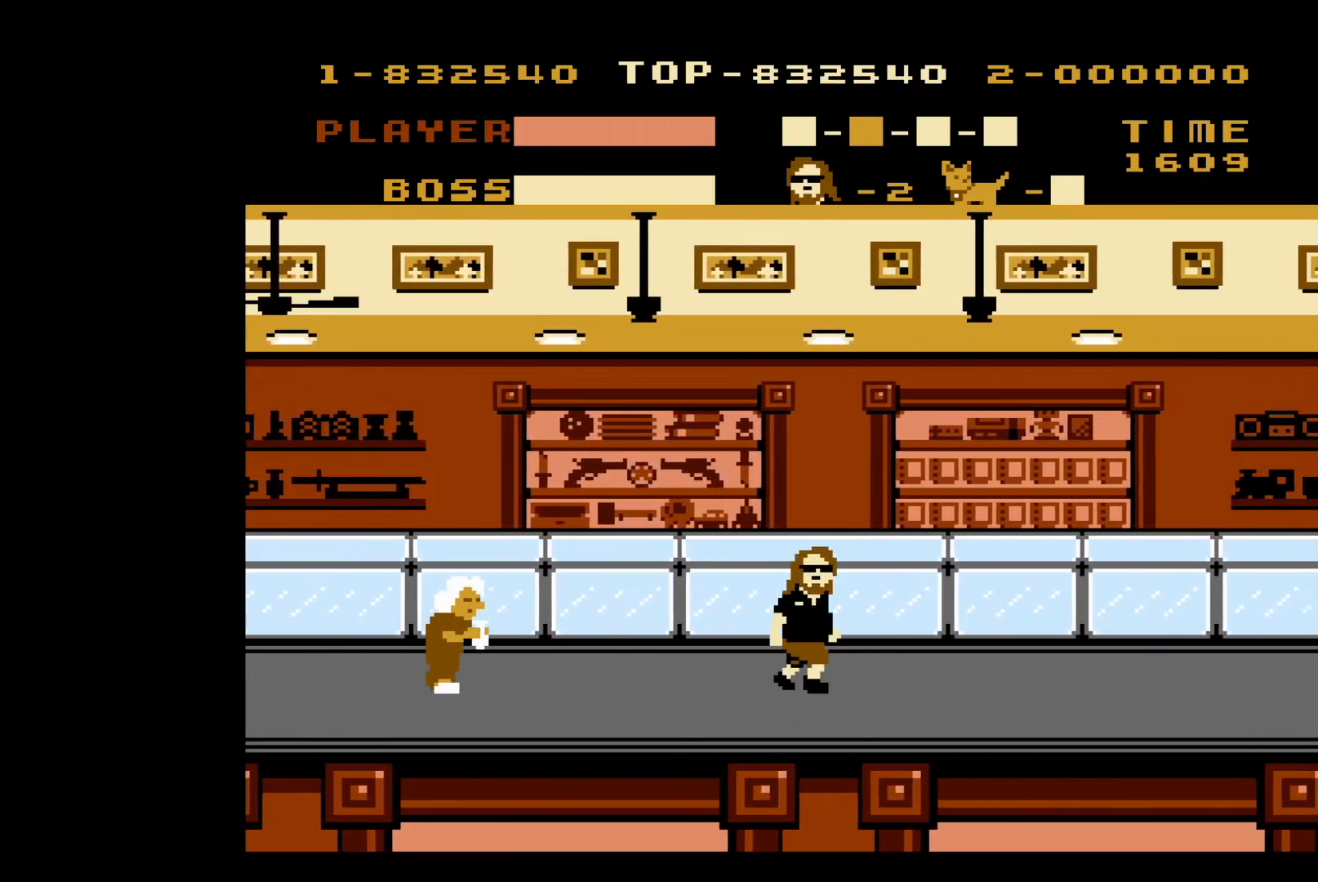
{"buttons": ["DPAD_RIGHT"], "events": []}